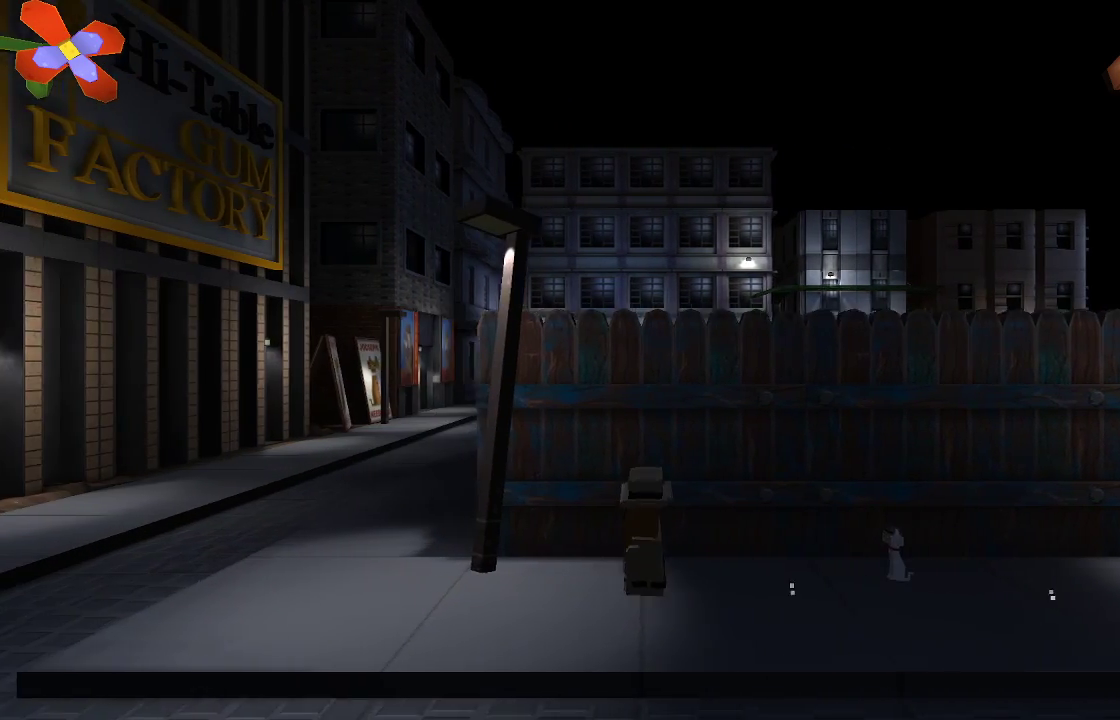
Gameplay with a controller (PlayStation layout); each line is a JSON object with the inputs held at the frame after it. "events" lists button and stick changes between this image and that frame as [ms after this image, input, new state], when the widget could be followed in between. Not read: R1.
{"buttons": [], "left_stick": "left", "right_stick": "center", "events": []}
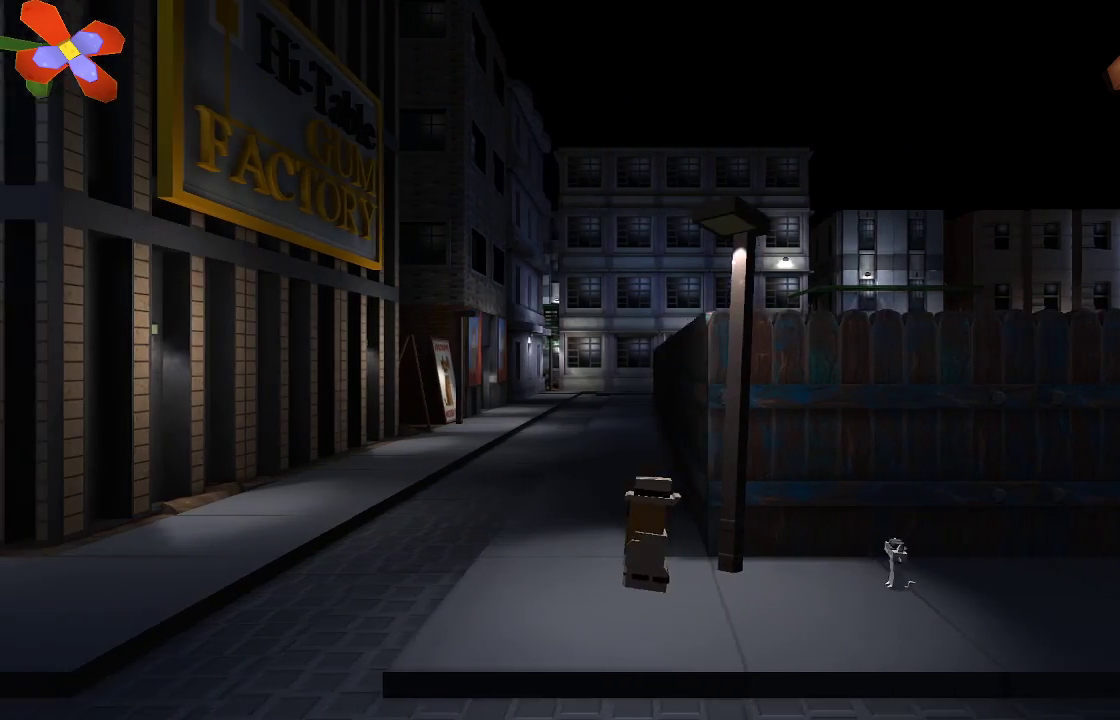
{"buttons": [], "left_stick": "left", "right_stick": "center", "events": []}
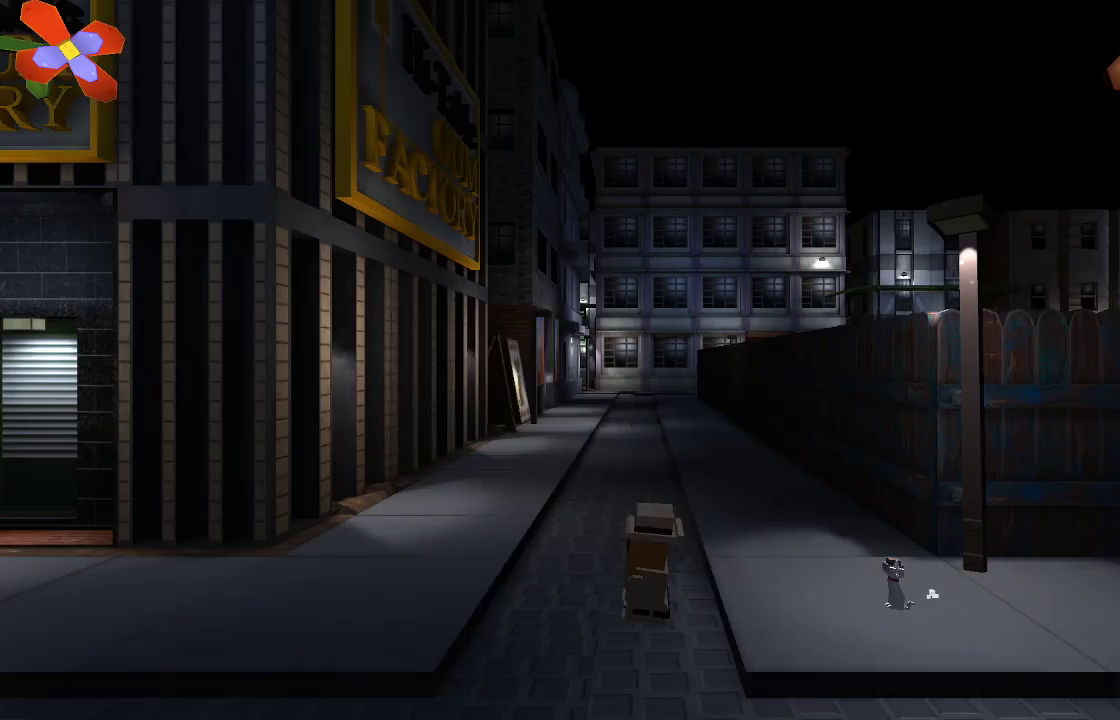
{"buttons": [], "left_stick": "up-left", "right_stick": "center", "events": [[433, "left_stick", "up-left"]]}
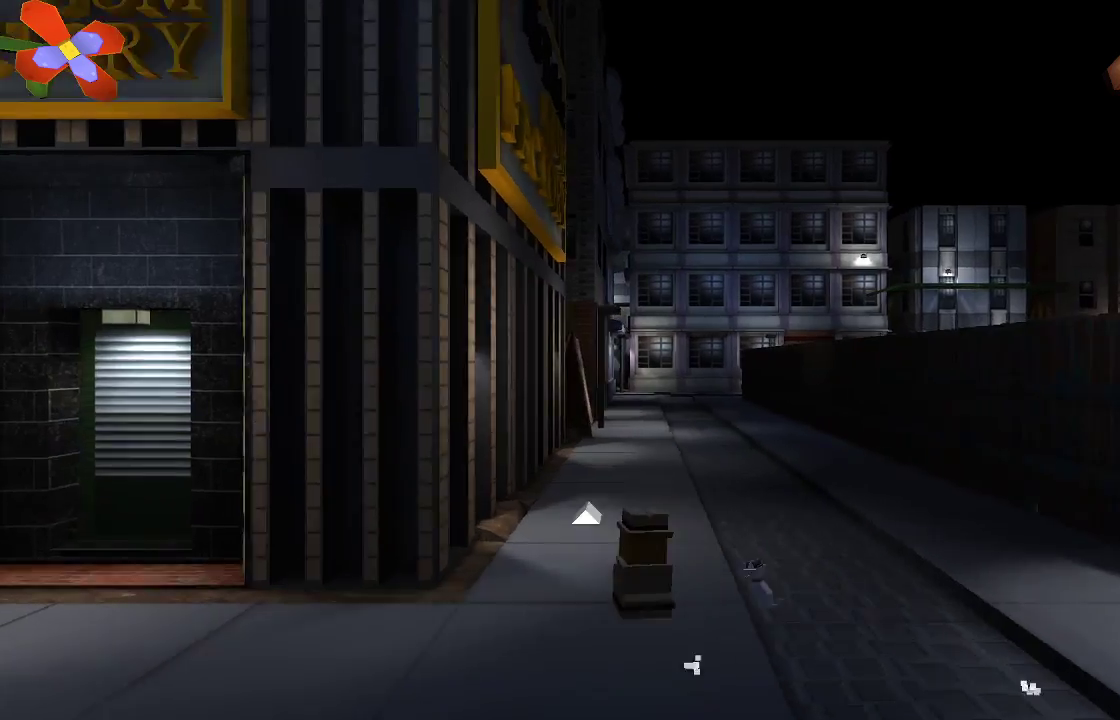
{"buttons": [], "left_stick": "up-right", "right_stick": "center", "events": [[167, "left_stick", "up"], [400, "left_stick", "up-right"]]}
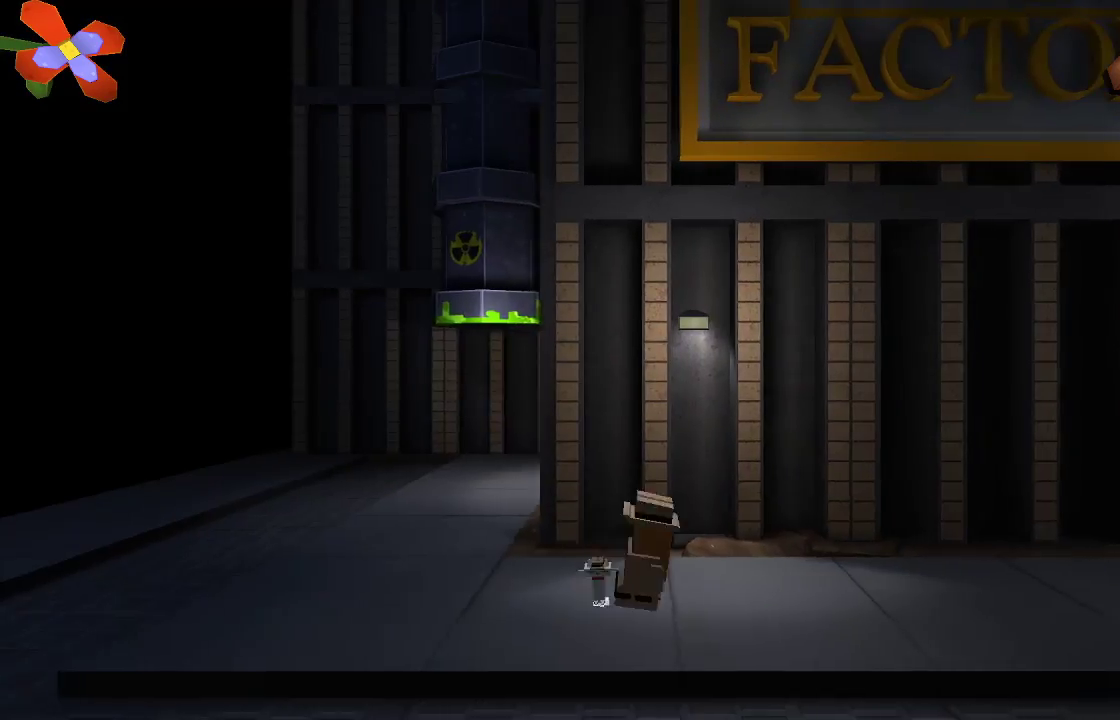
{"buttons": [], "left_stick": "right", "right_stick": "center", "events": [[33, "left_stick", "right"]]}
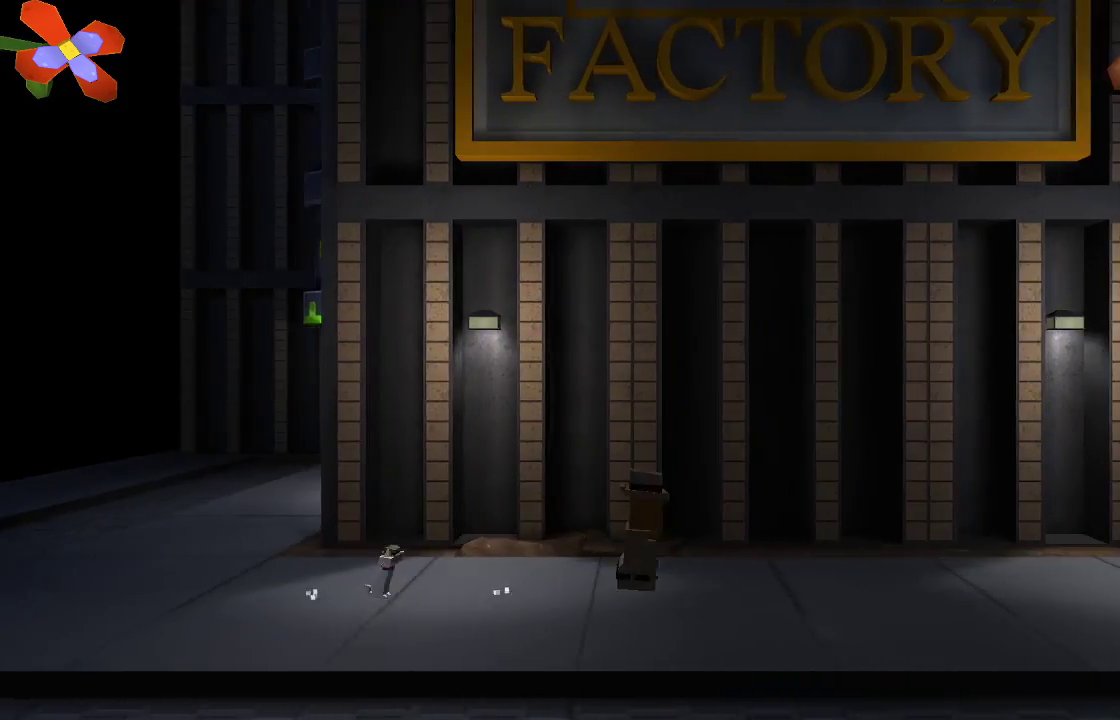
{"buttons": [], "left_stick": "right", "right_stick": "center", "events": []}
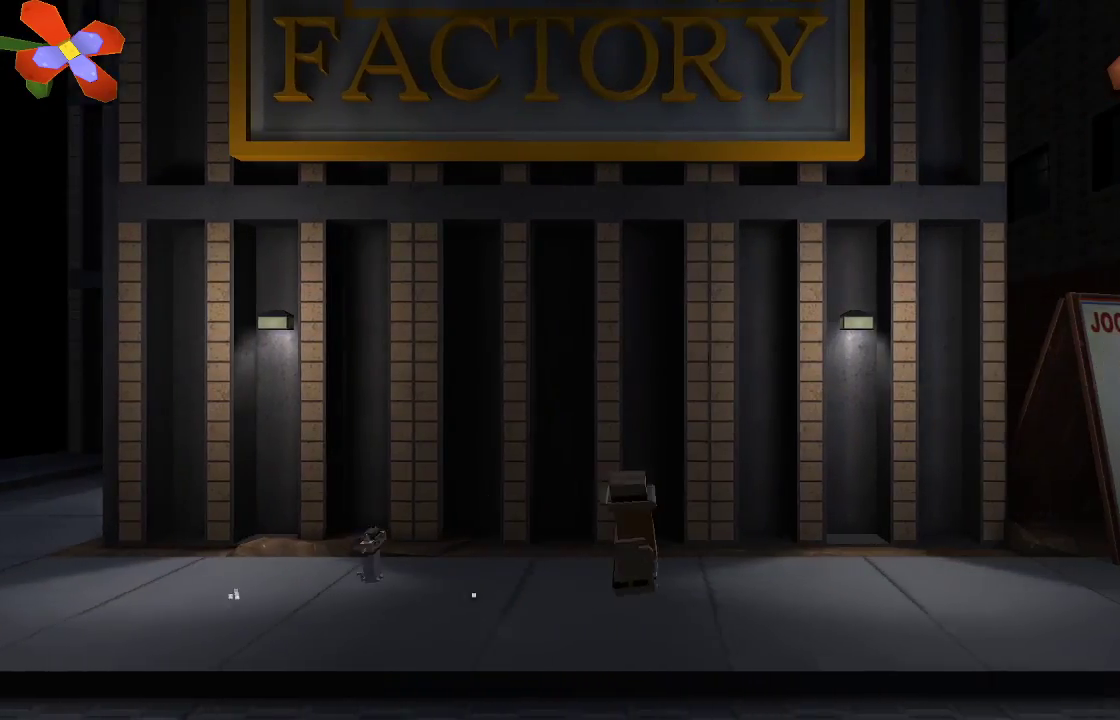
{"buttons": [], "left_stick": "right", "right_stick": "center", "events": [[167, "right_stick", "down"], [267, "right_stick", "center"]]}
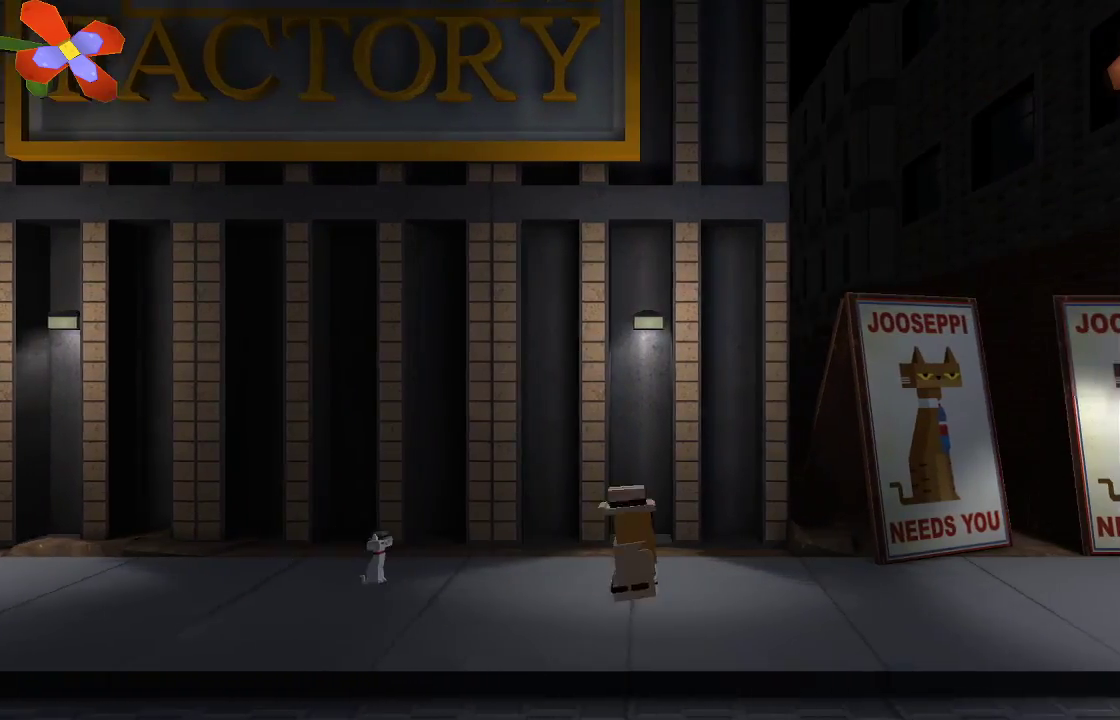
{"buttons": [], "left_stick": "right", "right_stick": "center", "events": []}
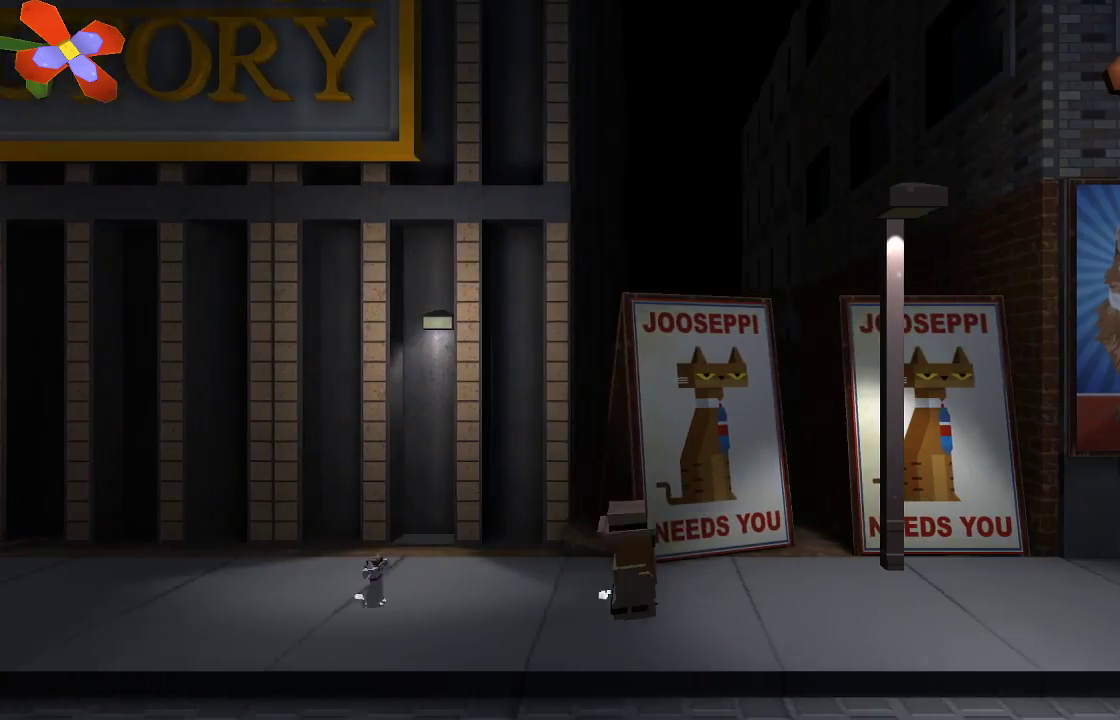
{"buttons": [], "left_stick": "right", "right_stick": "center", "events": [[100, "L1", "down"], [167, "L1", "up"], [233, "right_stick", "down"], [333, "right_stick", "center"]]}
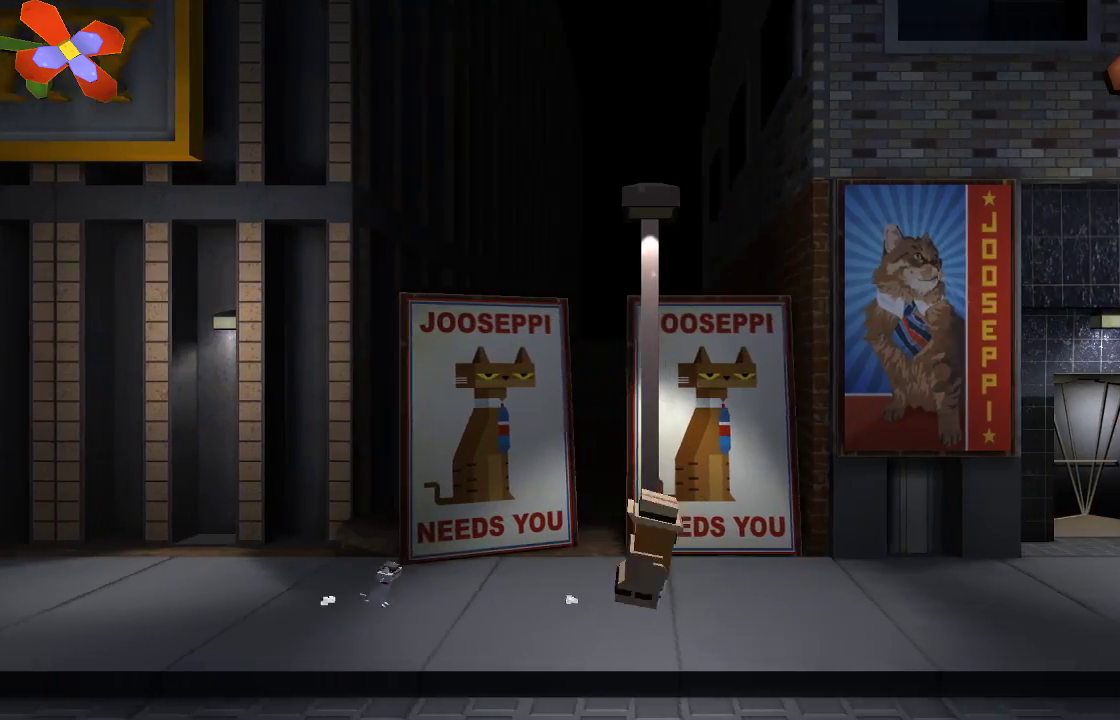
{"buttons": [], "left_stick": "right", "right_stick": "center", "events": []}
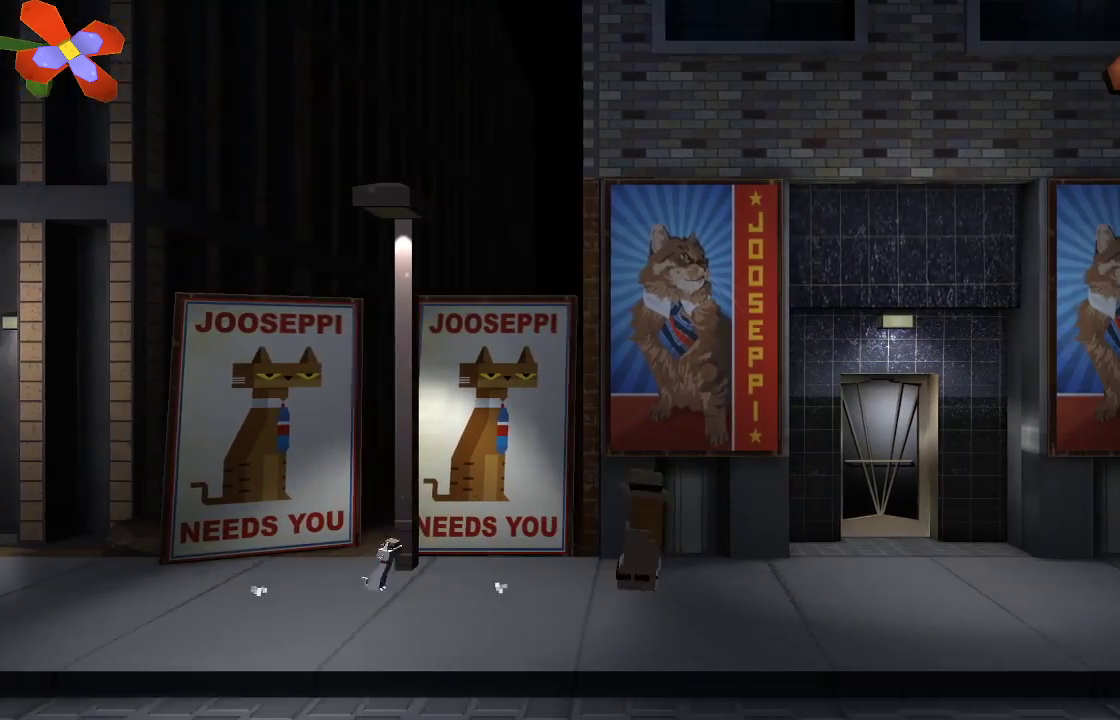
{"buttons": [], "left_stick": "right", "right_stick": "center", "events": []}
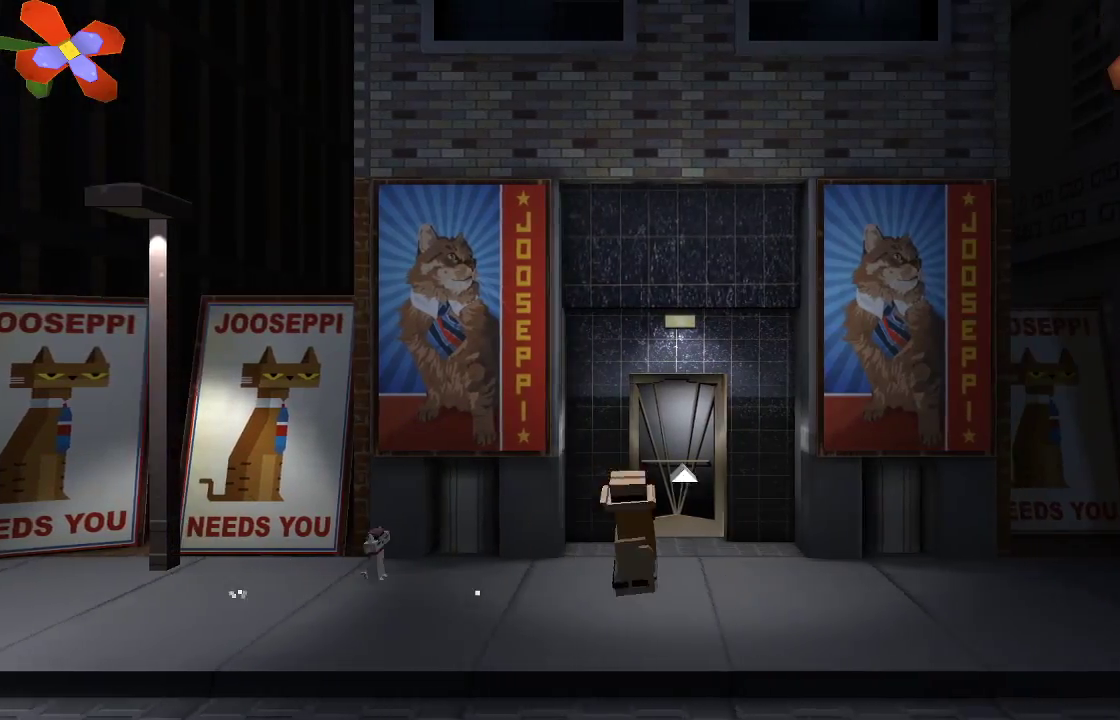
{"buttons": [], "left_stick": "up-right", "right_stick": "center", "events": [[100, "left_stick", "up-right"]]}
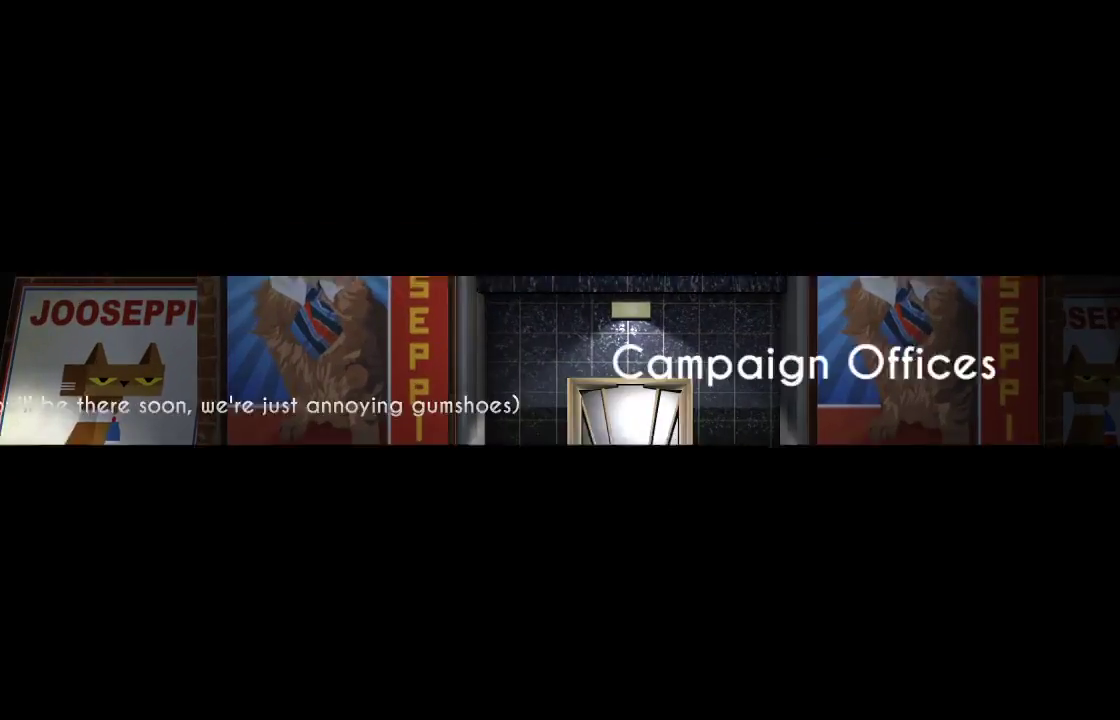
{"buttons": [], "left_stick": "center", "right_stick": "center", "events": [[67, "left_stick", "center"]]}
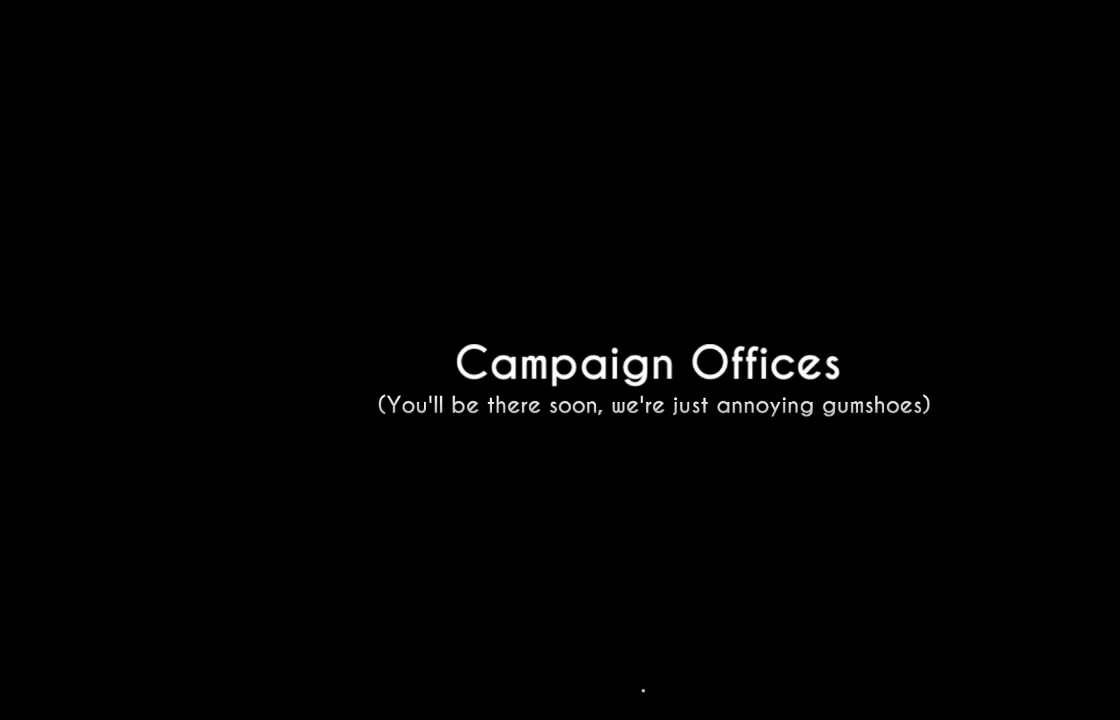
{"buttons": [], "left_stick": "center", "right_stick": "center", "events": []}
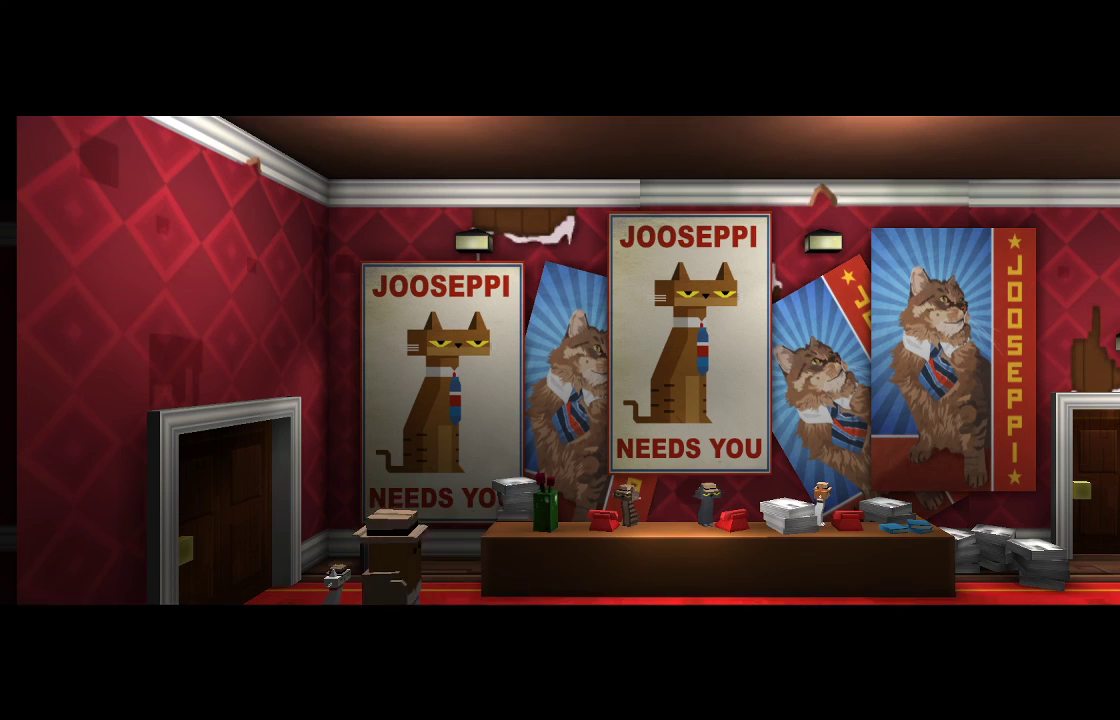
{"buttons": [], "left_stick": "right", "right_stick": "center", "events": [[100, "left_stick", "right"]]}
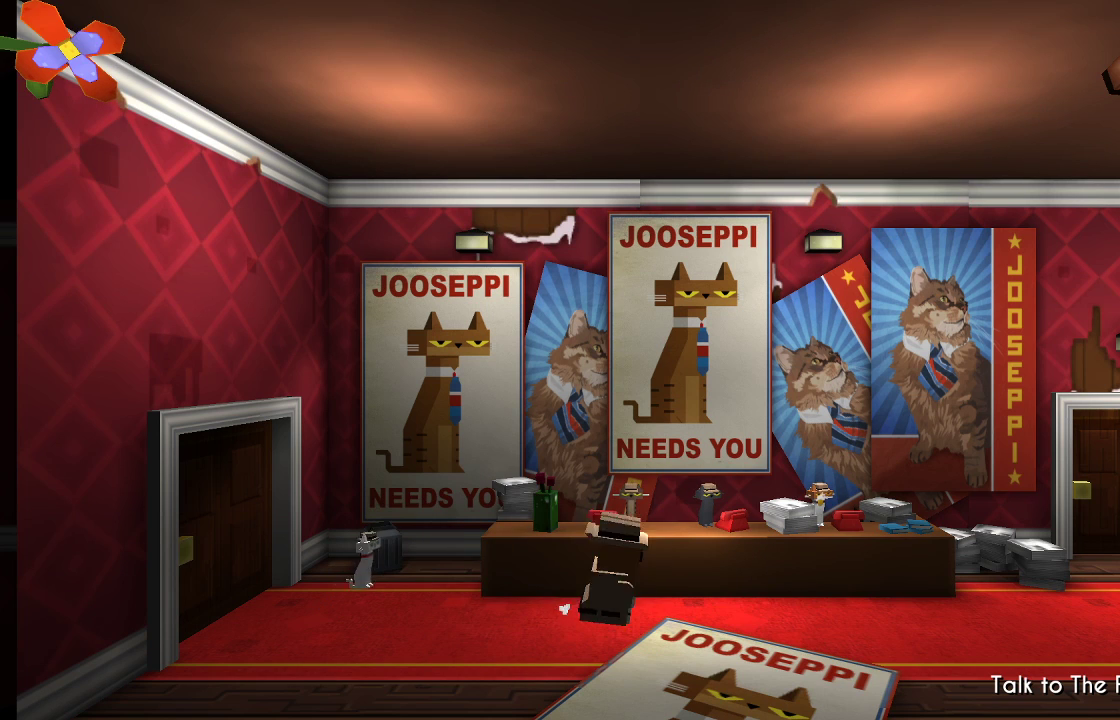
{"buttons": [], "left_stick": "center", "right_stick": "center", "events": [[167, "left_stick", "center"]]}